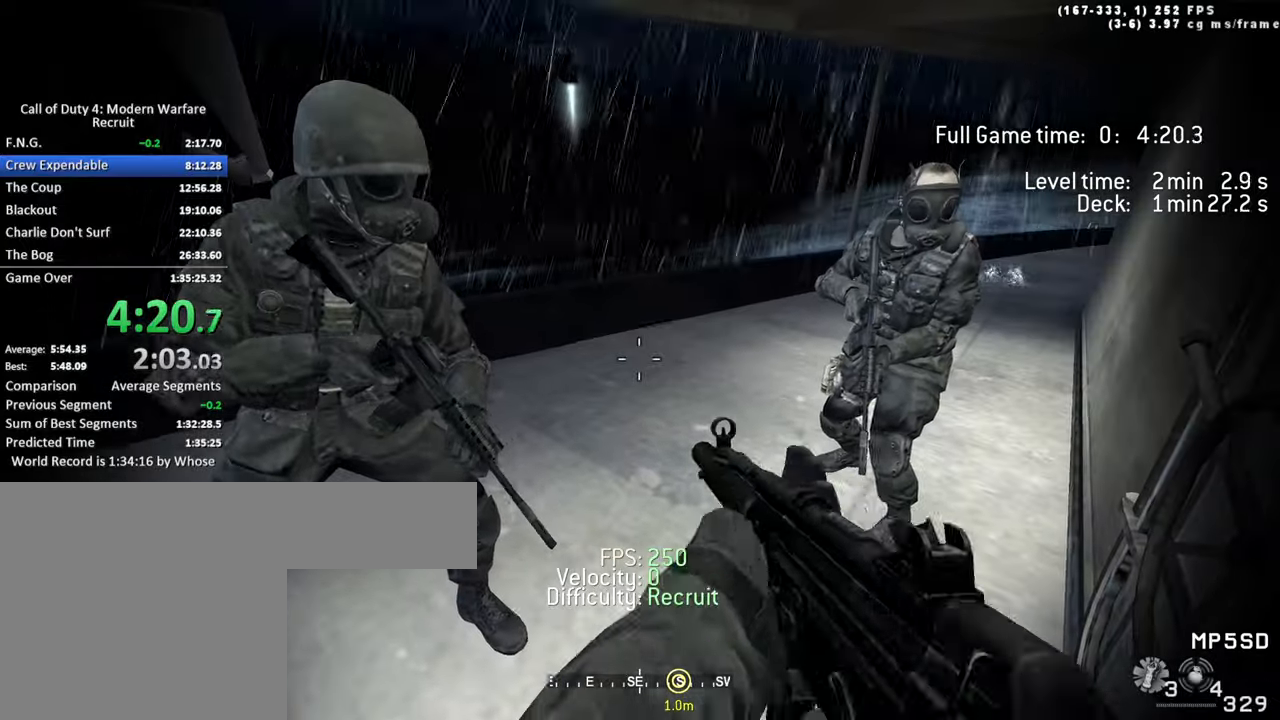
Gameplay with keyboard; each line is a JSON object with the keys held at the frame after it. "events" lists presses ("down") and releases ("up") of "1", "2", "3", "4", "5", "a", "alt", "c", "caps_lock", "ctrl", "d", "e", "f", "g", "q", "r", "s", "shift", "space", "t", "tab", "v", "w", "x" and "z" between this image and that frame as [ms after this image, input, new state], when the widget could be followed in between. No other keys are recorded. Mouse input is not recorded.
{"keys": [], "events": [[33, "r", "up"], [166, "1", "down"], [266, "1", "up"], [316, "1", "down"], [450, "1", "up"]]}
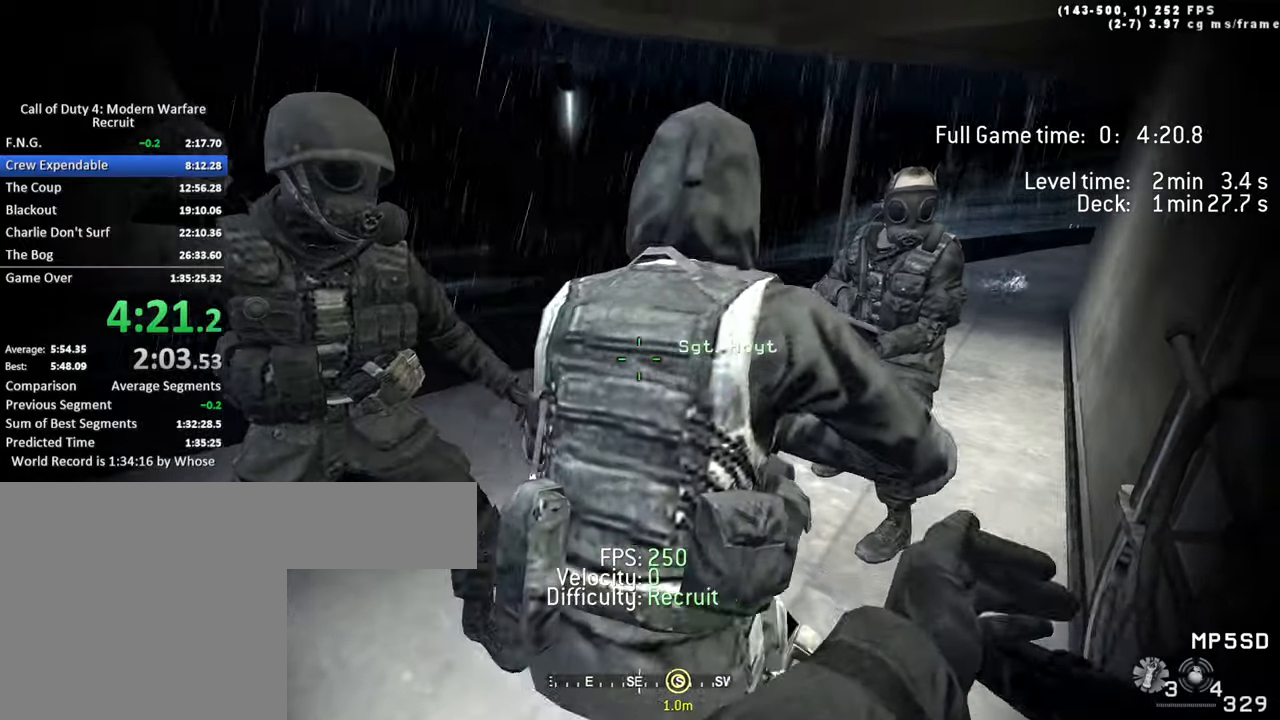
{"keys": ["1"], "events": [[433, "1", "down"]]}
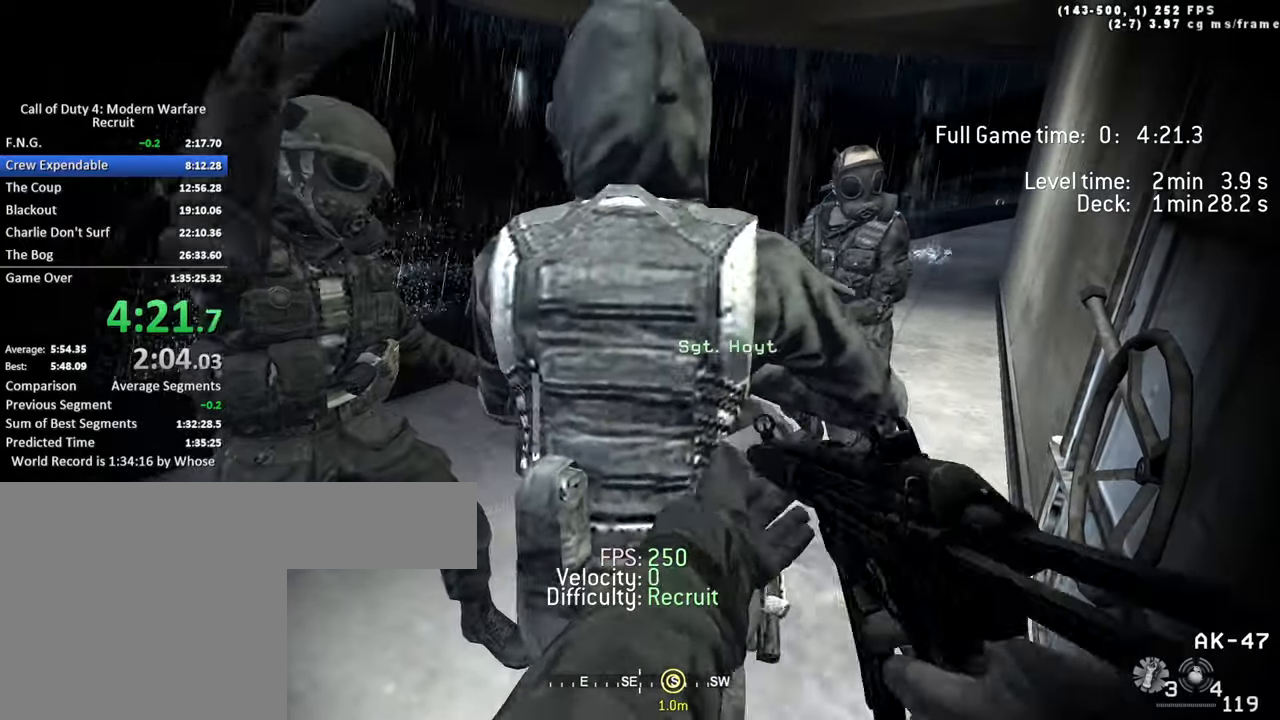
{"keys": [], "events": [[16, "1", "up"], [66, "1", "down"], [200, "1", "up"]]}
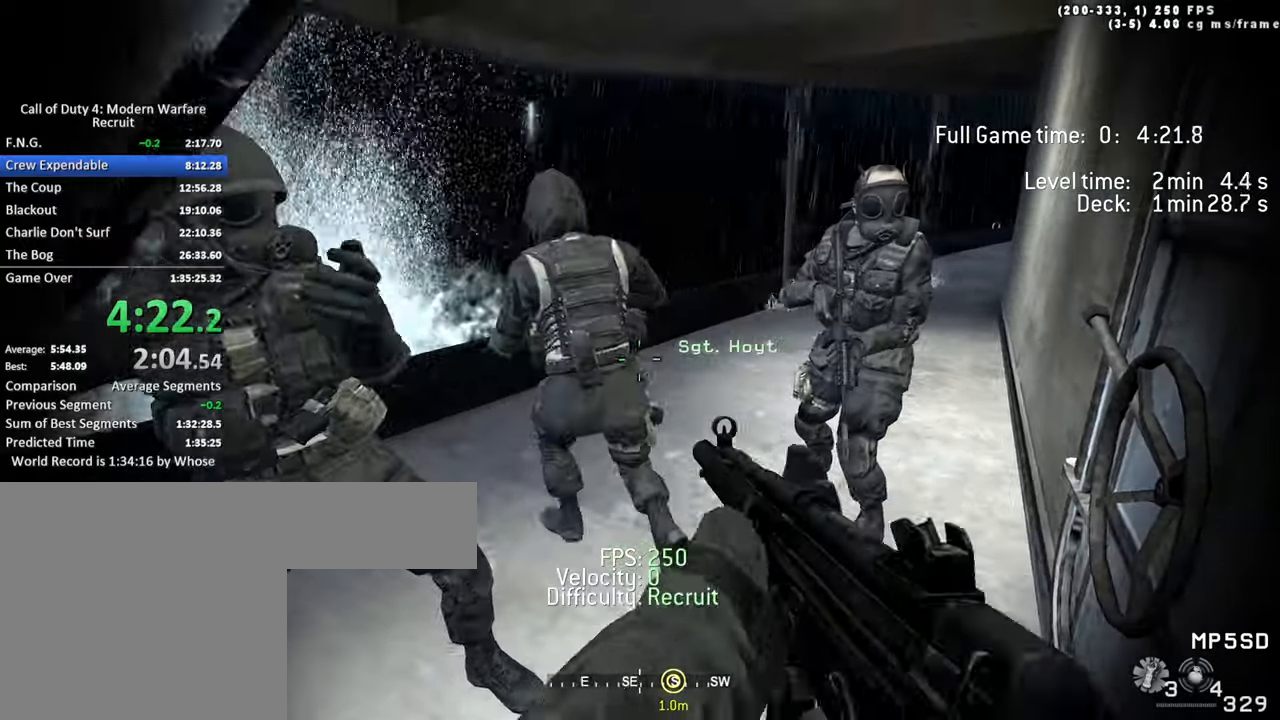
{"keys": [], "events": [[216, "1", "down"], [316, "1", "up"], [366, "1", "down"], [500, "1", "up"]]}
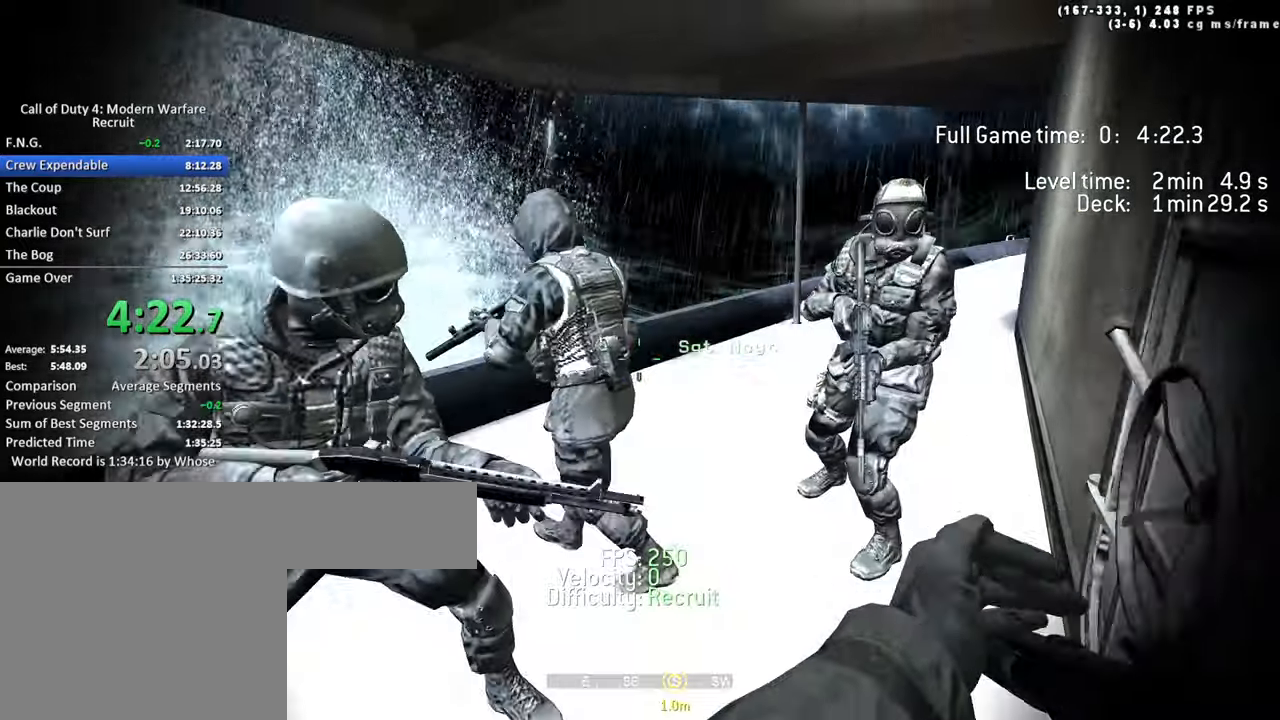
{"keys": [], "events": []}
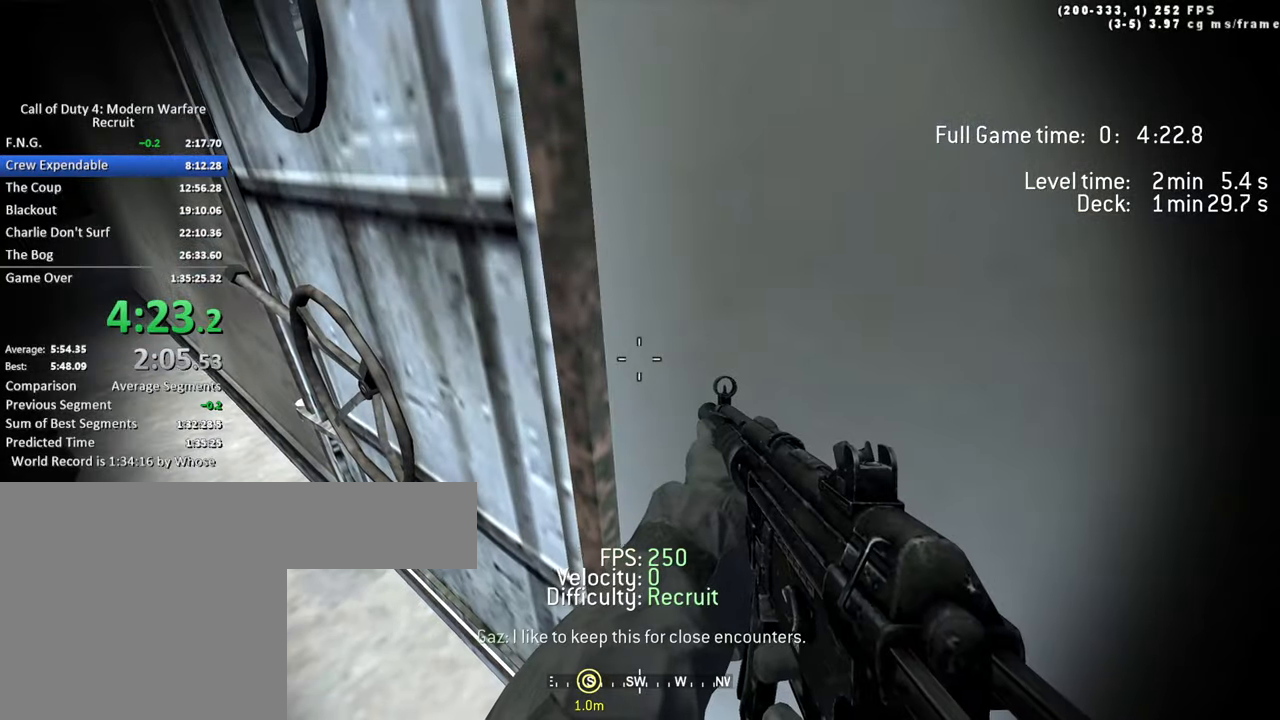
{"keys": ["w"], "events": [[66, "d", "down"], [250, "d", "up"], [433, "w", "down"]]}
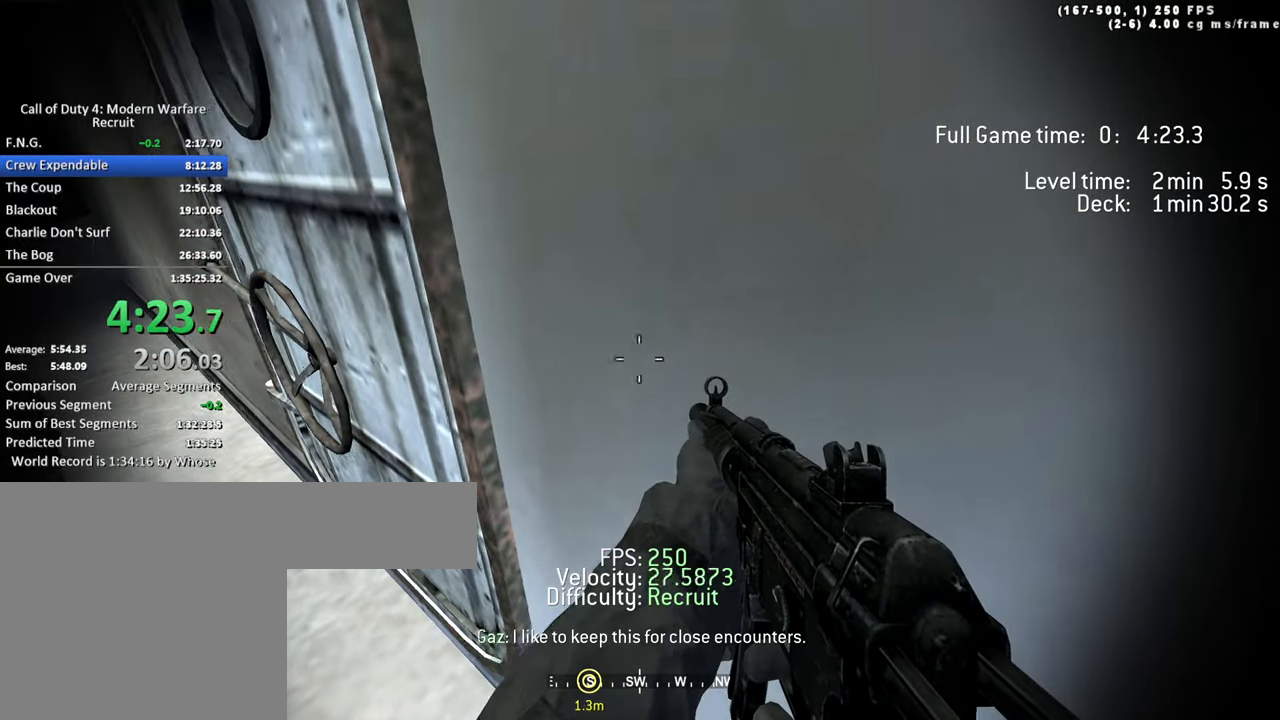
{"keys": ["w"], "events": [[216, "d", "down"], [216, "w", "up"], [400, "d", "up"], [500, "w", "down"]]}
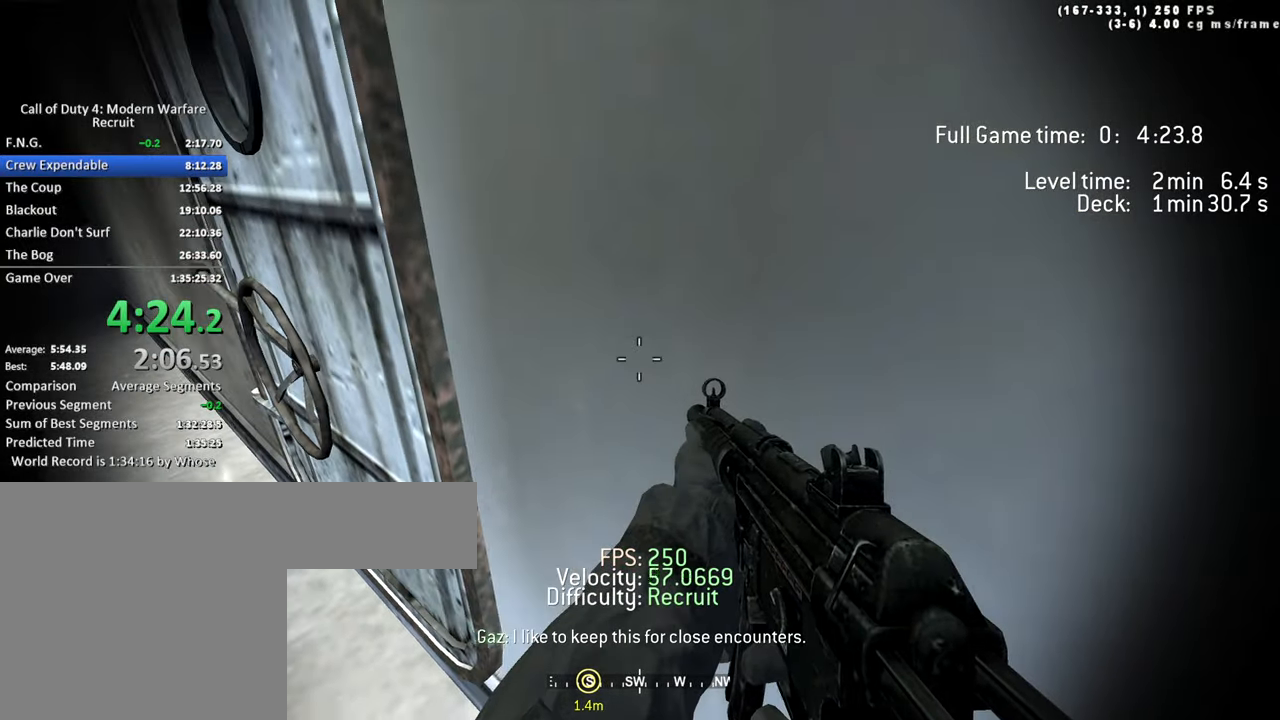
{"keys": ["d"], "events": [[150, "a", "down"], [233, "a", "up"], [333, "d", "down"], [383, "w", "up"]]}
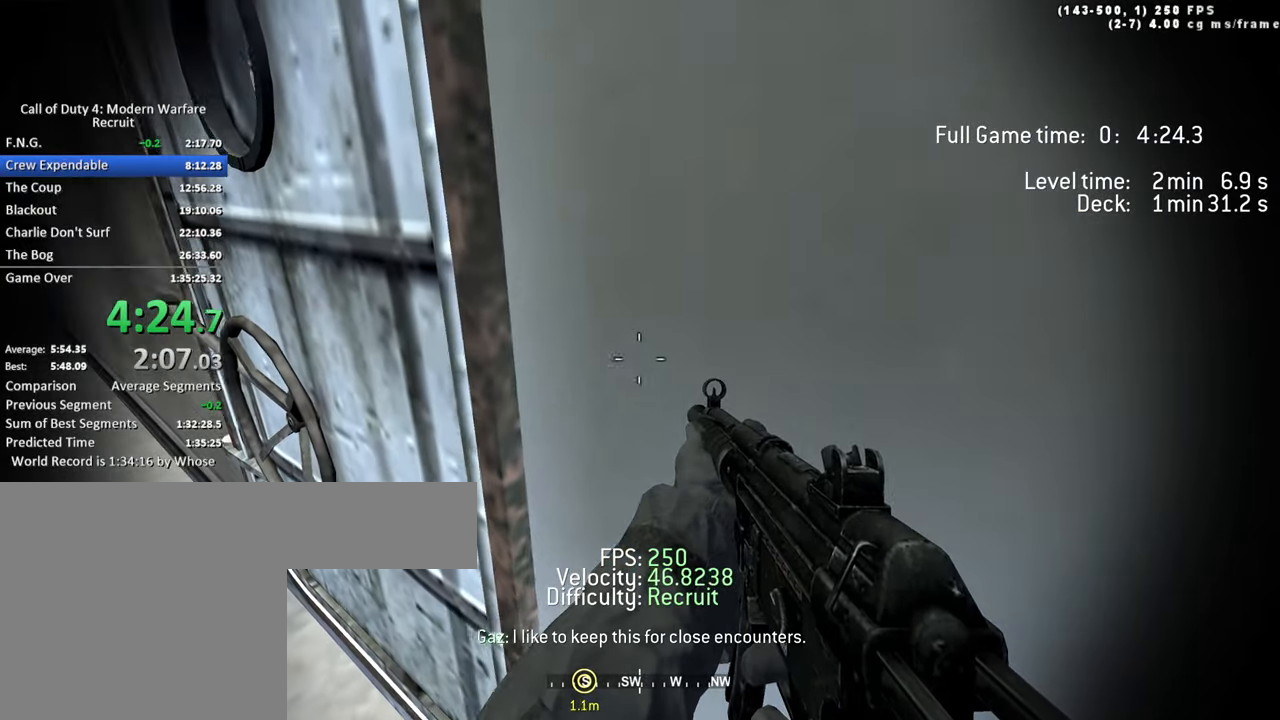
{"keys": ["w"], "events": [[117, "d", "up"], [217, "w", "down"]]}
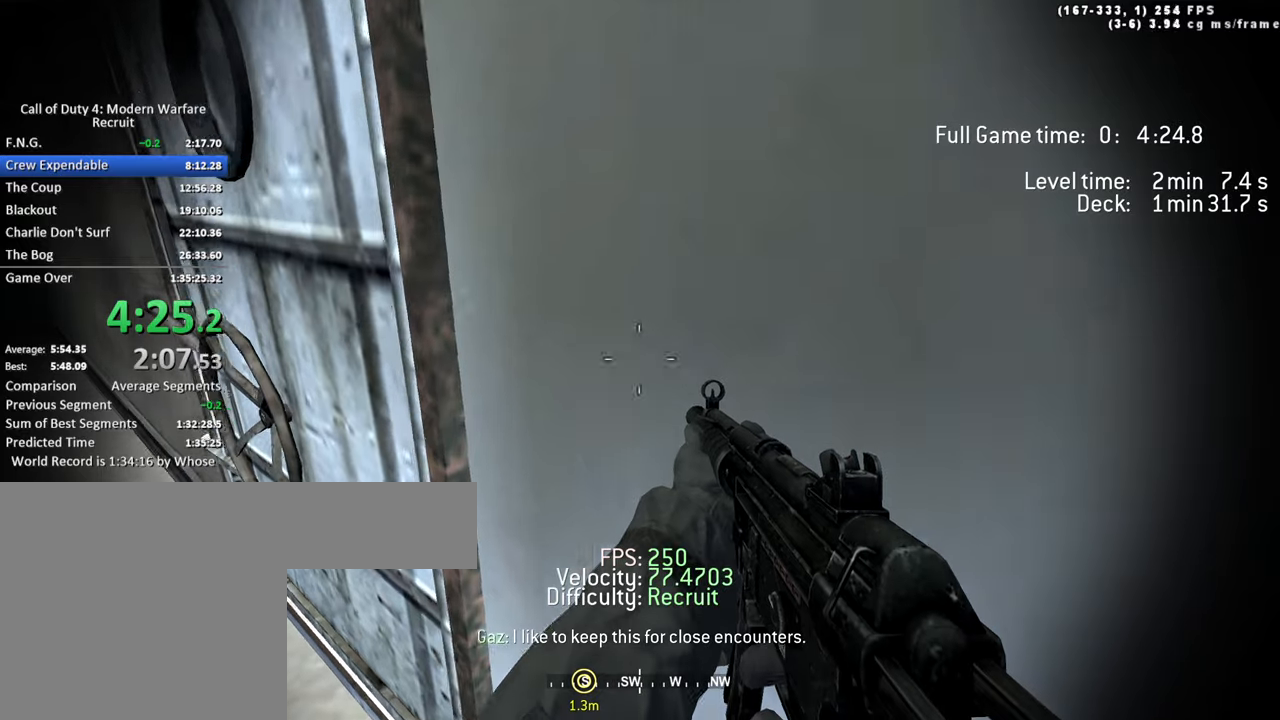
{"keys": [], "events": [[167, "w", "up"]]}
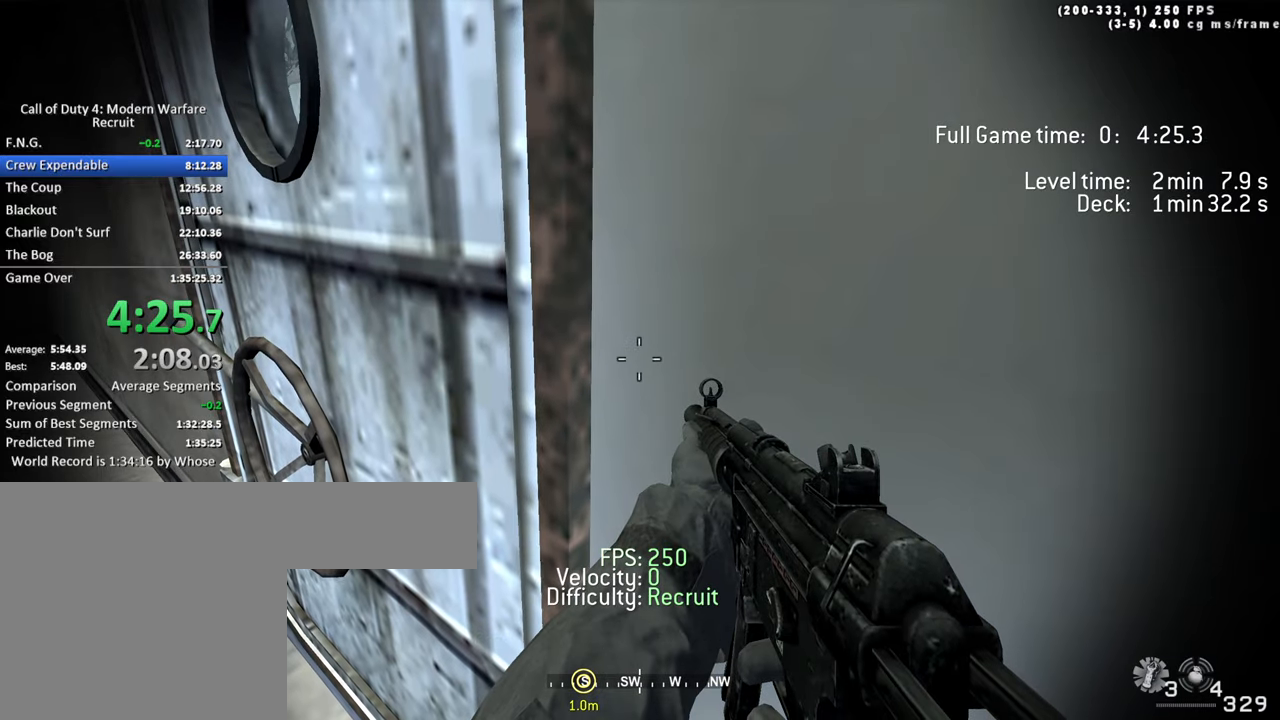
{"keys": [], "events": []}
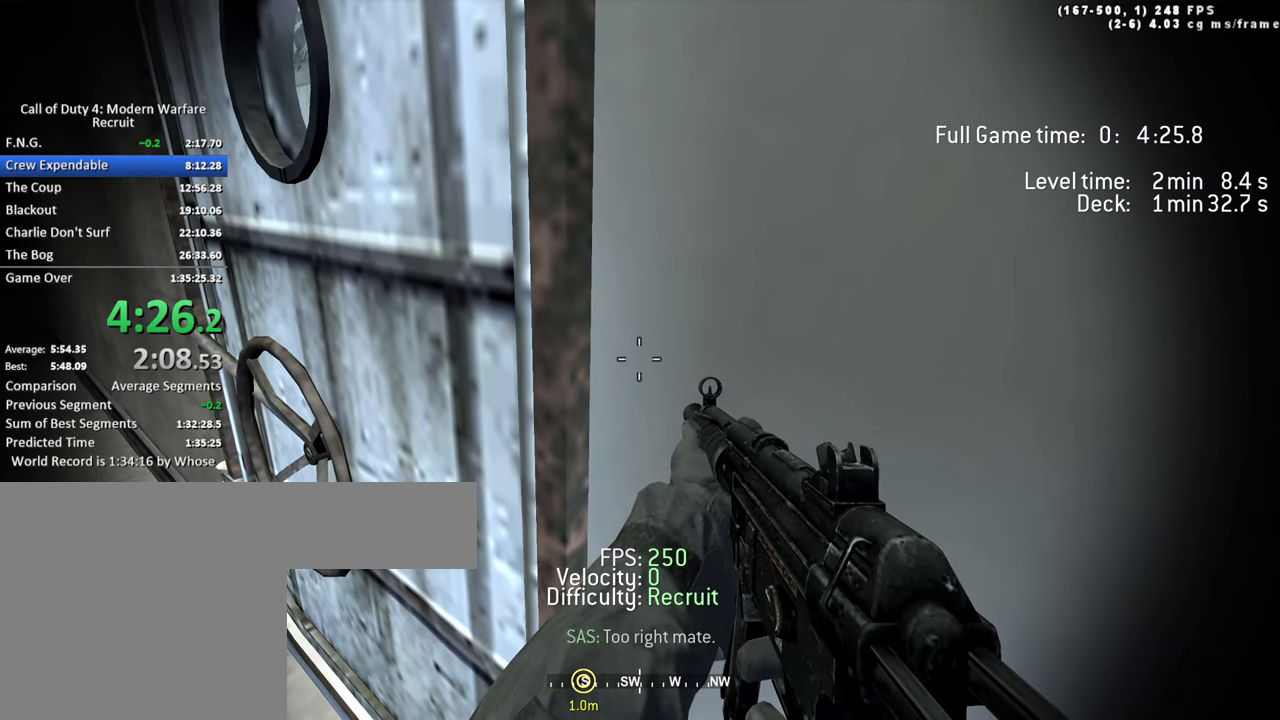
{"keys": ["d"], "events": [[400, "d", "down"]]}
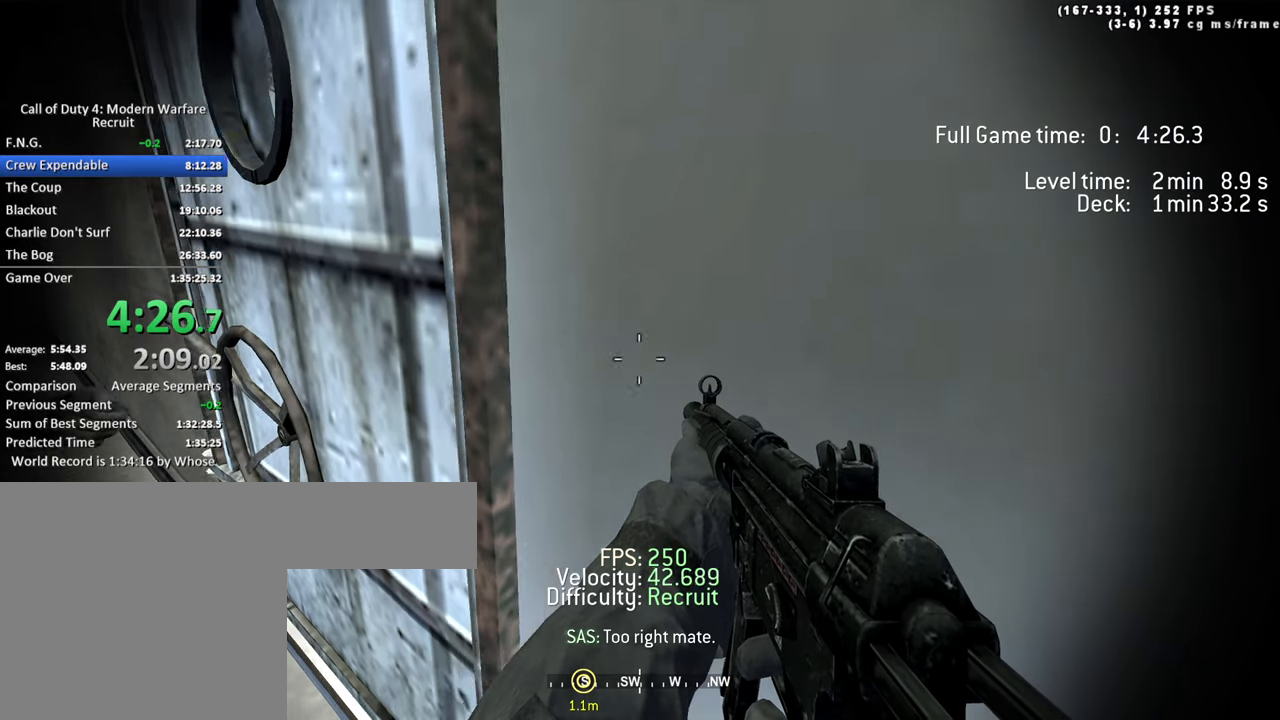
{"keys": [], "events": [[33, "d", "up"], [217, "w", "down"], [467, "w", "up"]]}
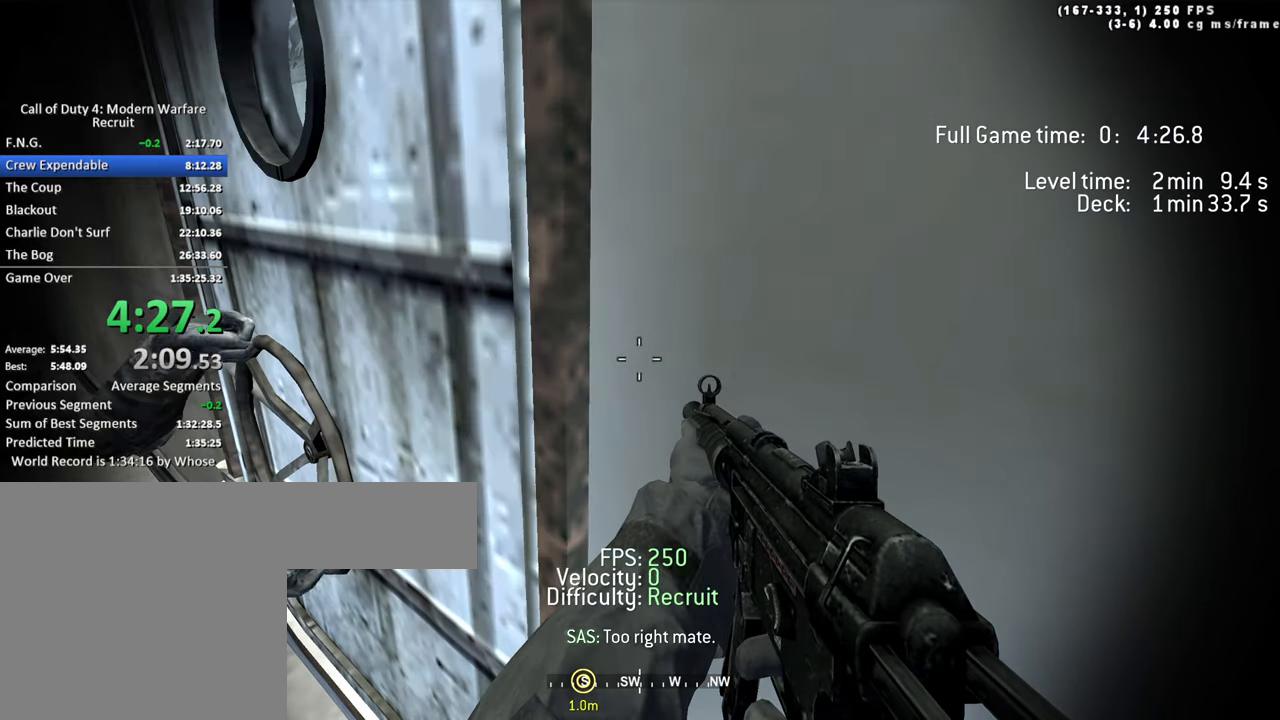
{"keys": ["w"], "events": [[100, "d", "down"], [283, "d", "up"], [417, "w", "down"]]}
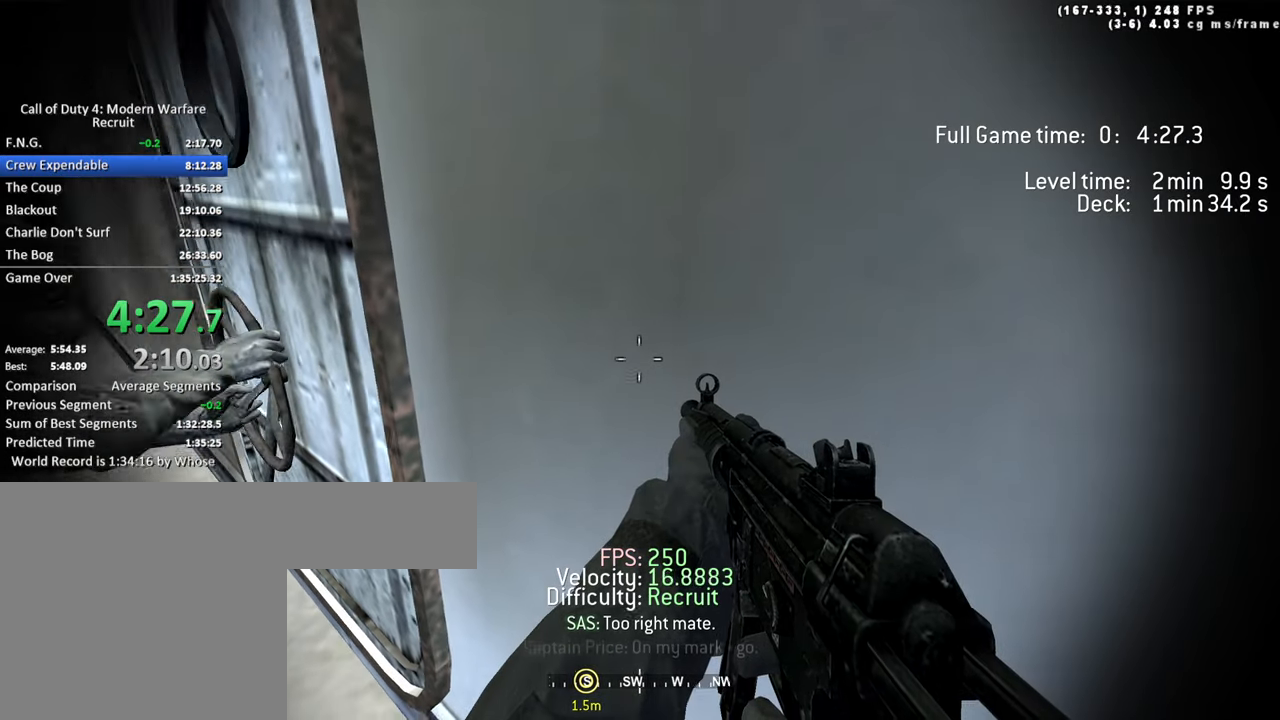
{"keys": ["w"], "events": []}
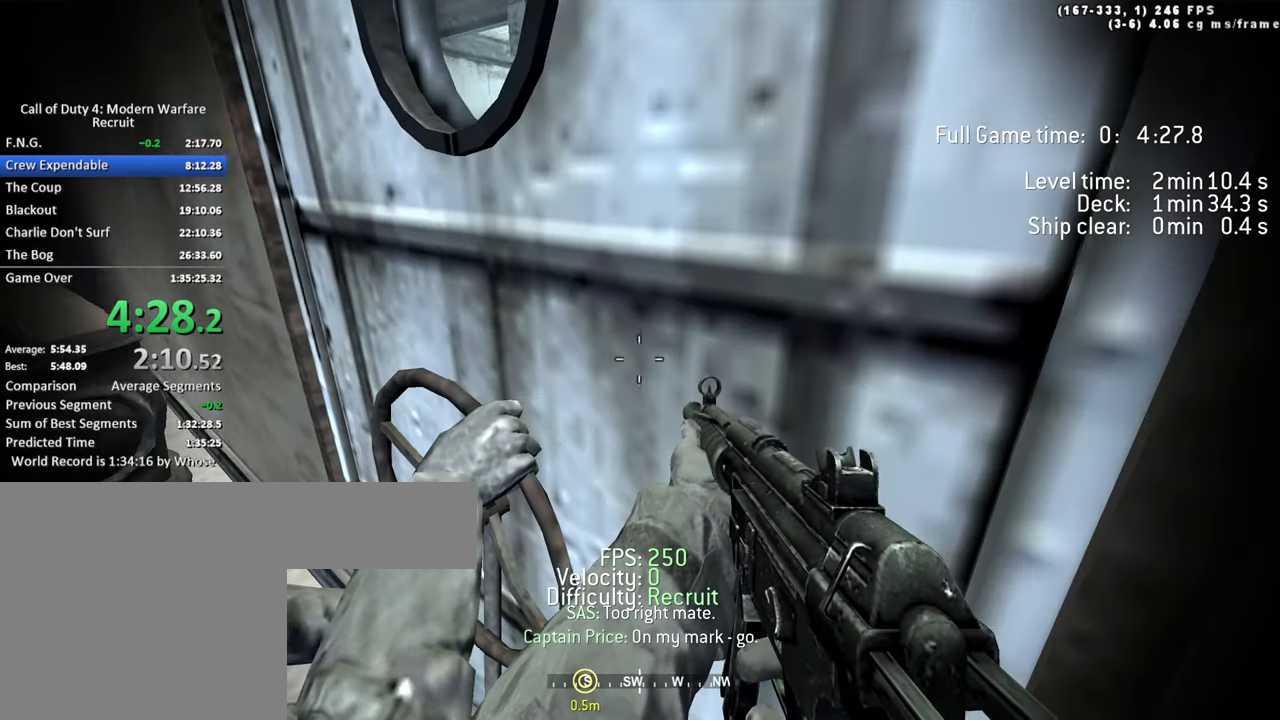
{"keys": ["shift", "w"], "events": [[283, "shift", "down"]]}
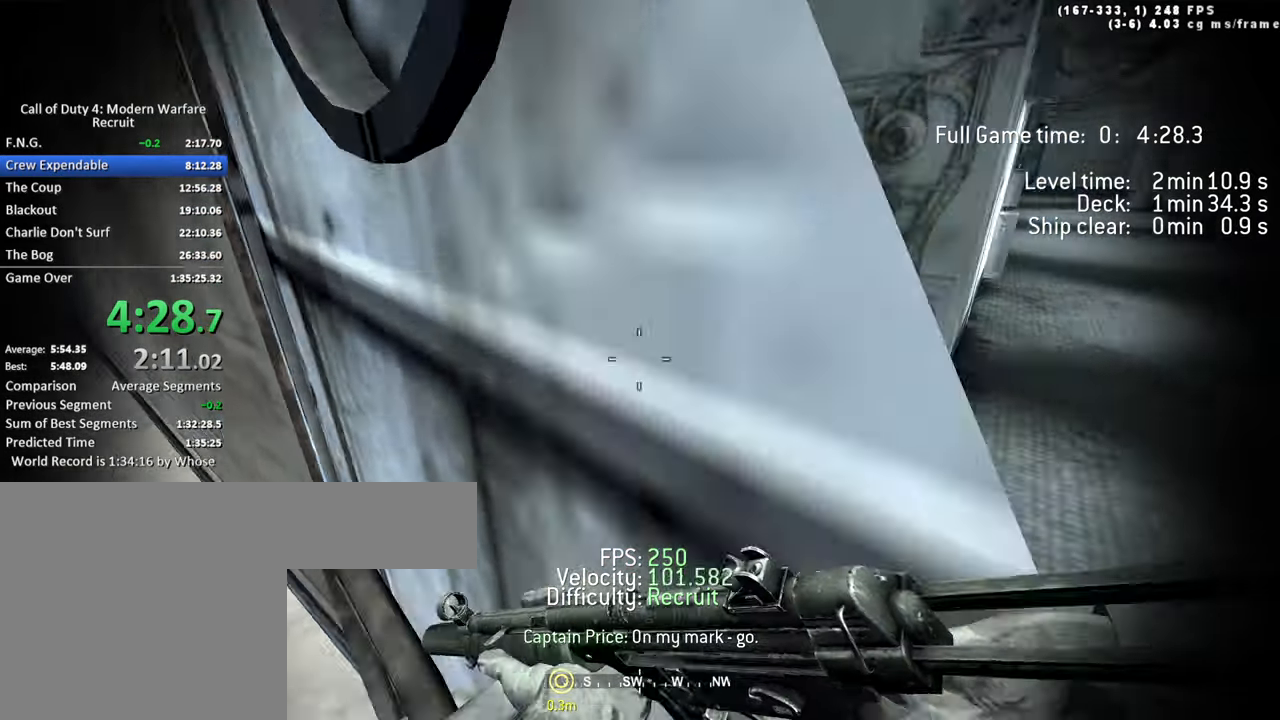
{"keys": ["a", "w"], "events": [[50, "shift", "up"], [150, "d", "down"], [417, "a", "down"], [467, "d", "up"]]}
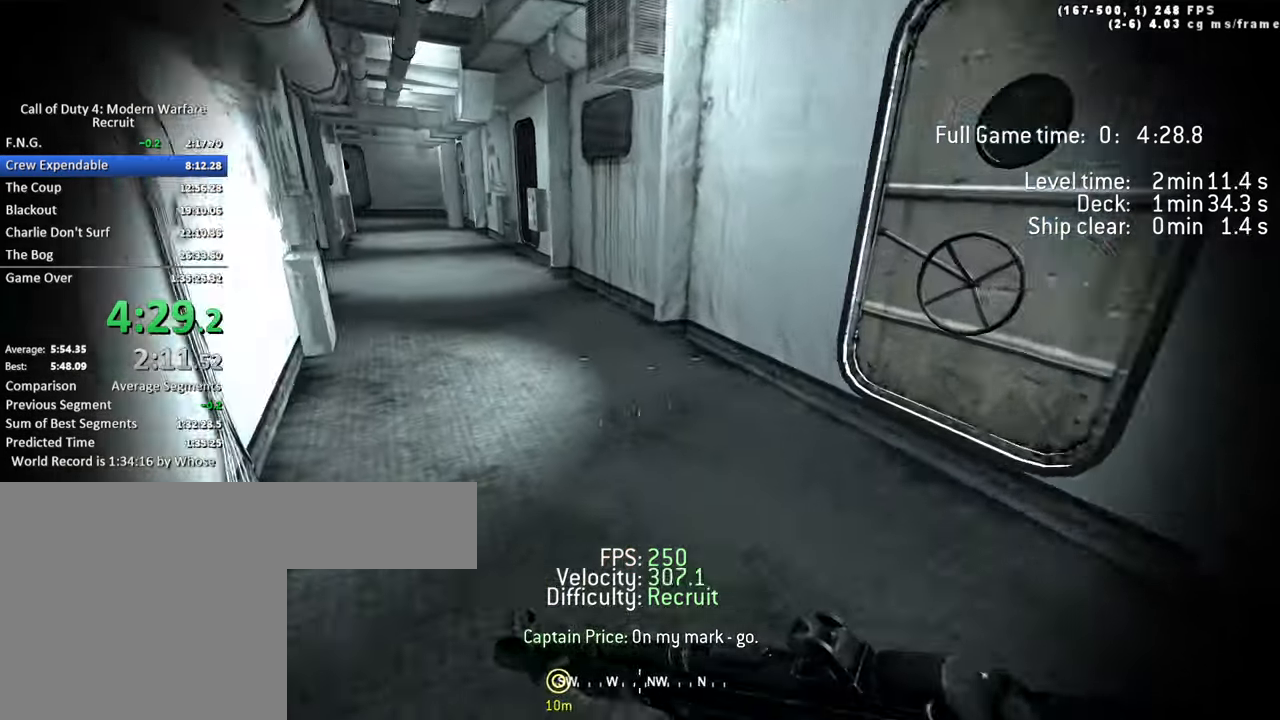
{"keys": ["a", "space", "w"], "events": [[117, "space", "down"], [150, "ctrl", "down"], [383, "ctrl", "up"]]}
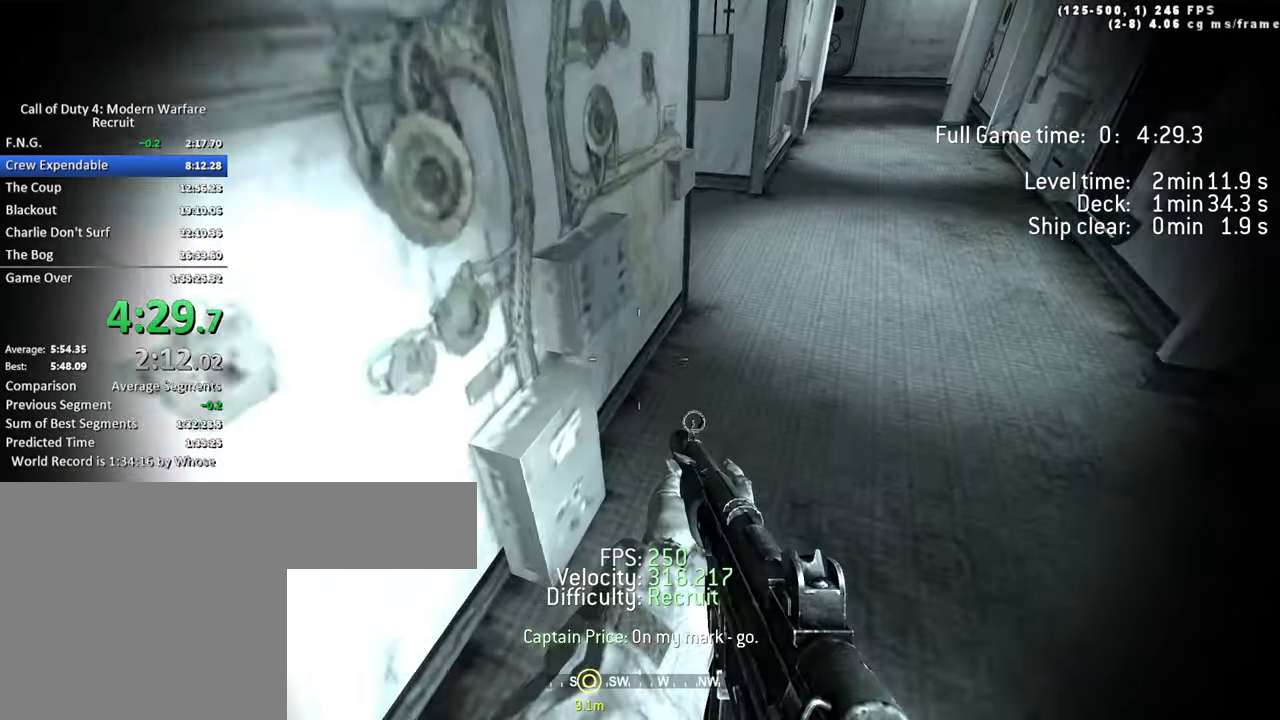
{"keys": ["w"], "events": [[83, "shift", "down"], [83, "space", "up"], [184, "a", "up"], [184, "d", "down"], [267, "shift", "up"], [417, "d", "up"]]}
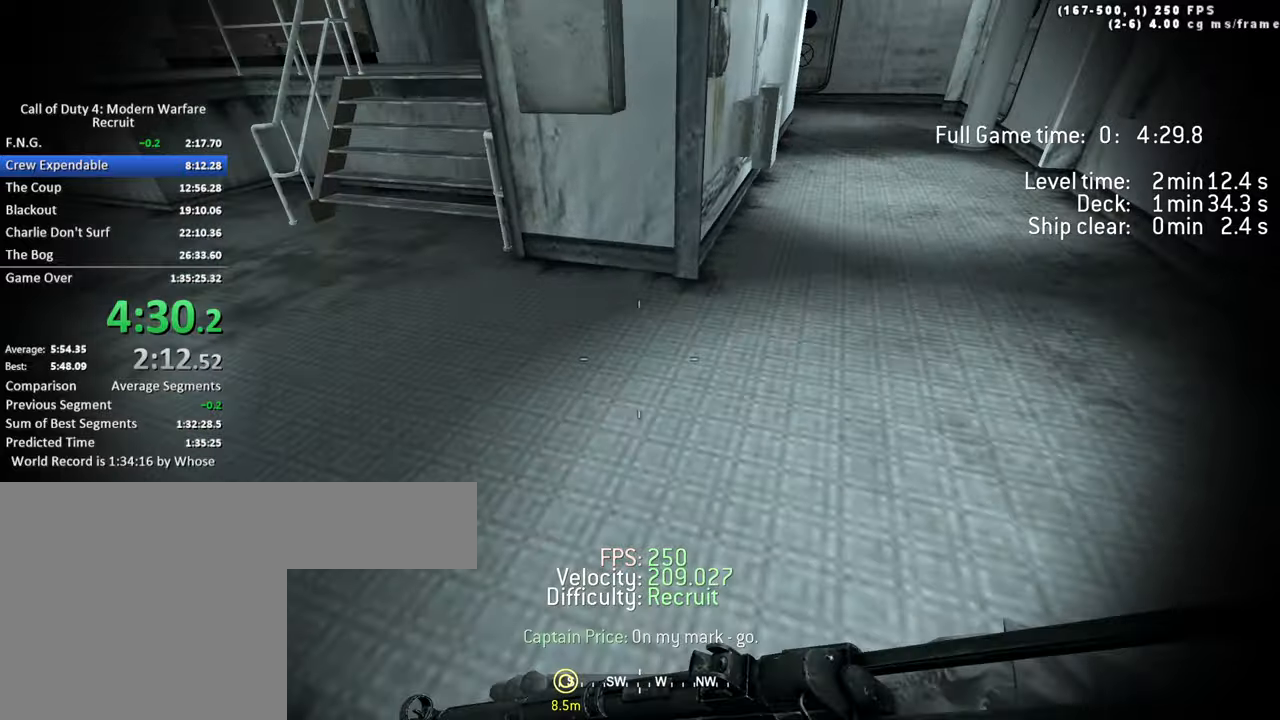
{"keys": ["a", "ctrl", "space", "w"], "events": [[100, "a", "down"], [284, "ctrl", "down"], [284, "space", "down"]]}
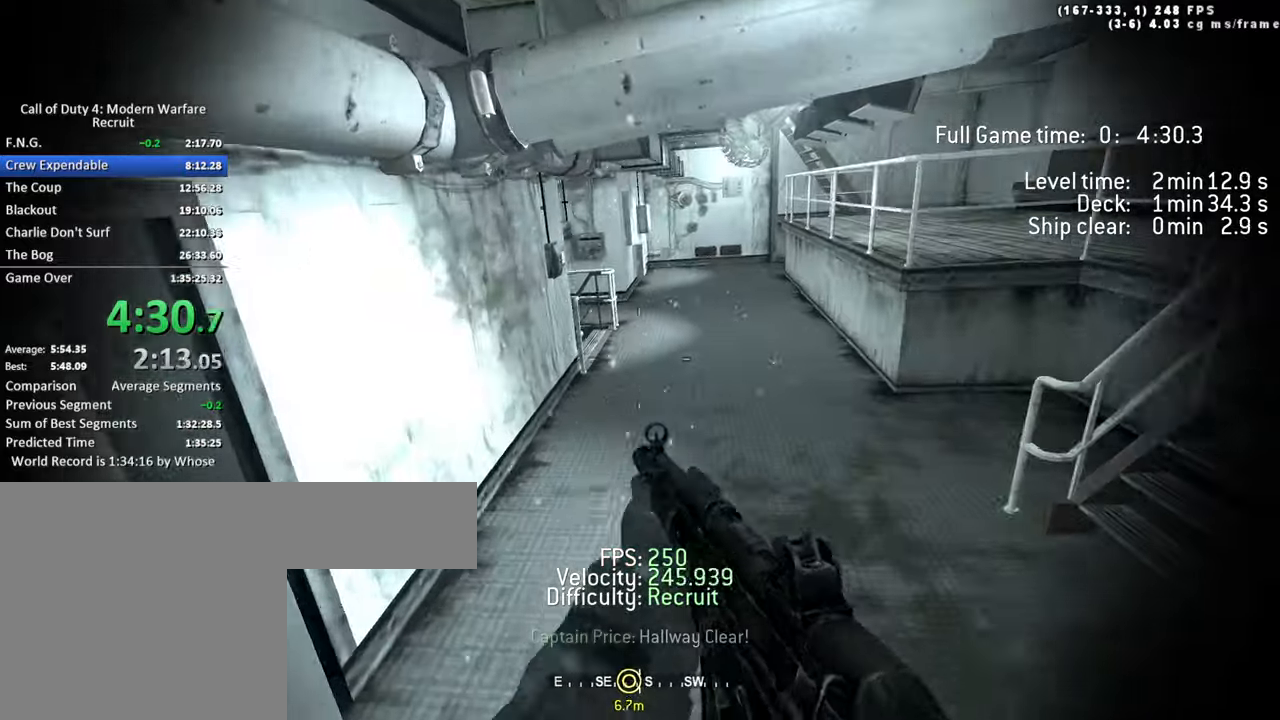
{"keys": ["d", "w"], "events": [[117, "ctrl", "up"], [250, "shift", "down"], [250, "space", "up"], [400, "a", "up"], [400, "d", "down"], [434, "shift", "up"]]}
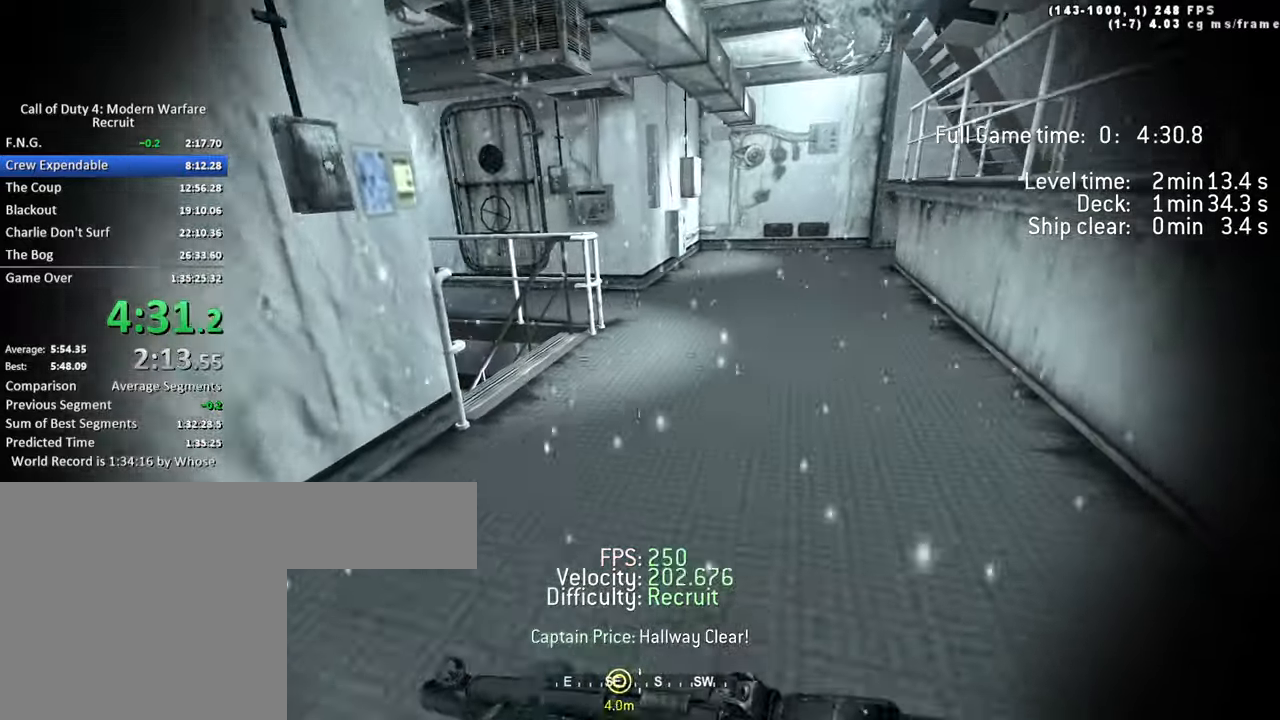
{"keys": ["a", "space", "w"], "events": [[84, "d", "up"], [367, "a", "down"], [500, "space", "down"]]}
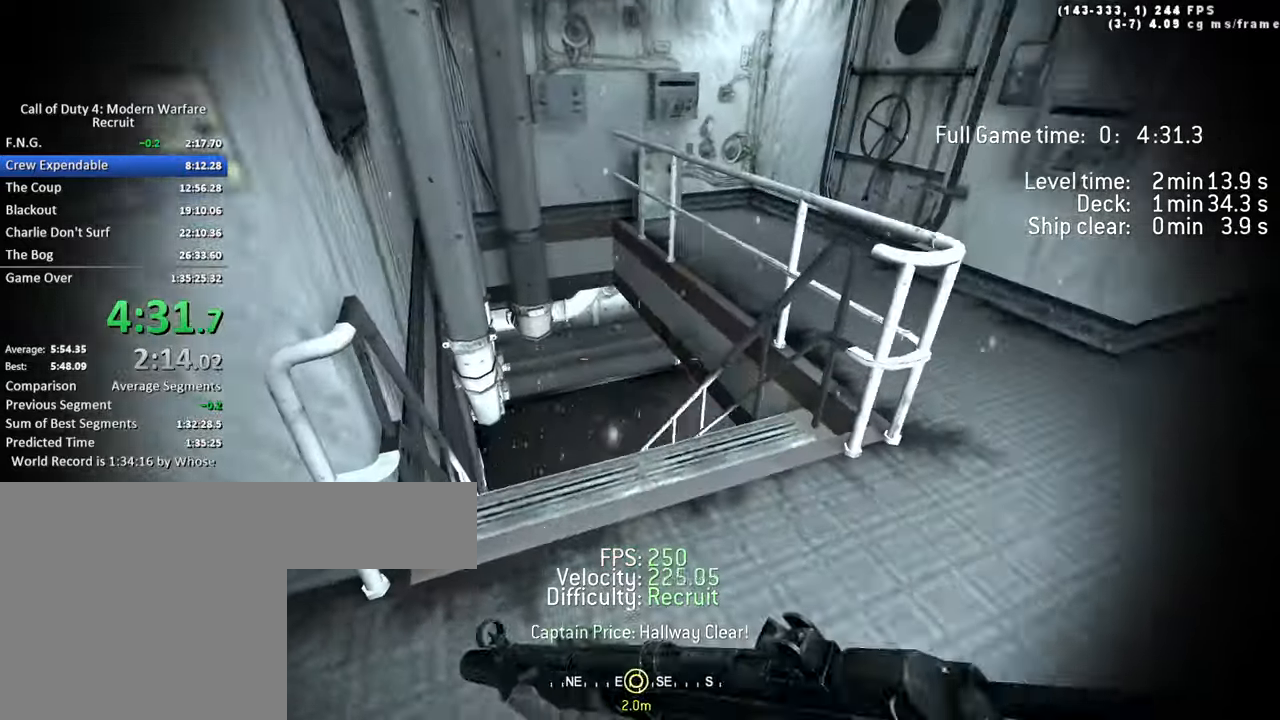
{"keys": ["a", "w"], "events": [[50, "ctrl", "down"], [334, "ctrl", "up"], [417, "space", "up"]]}
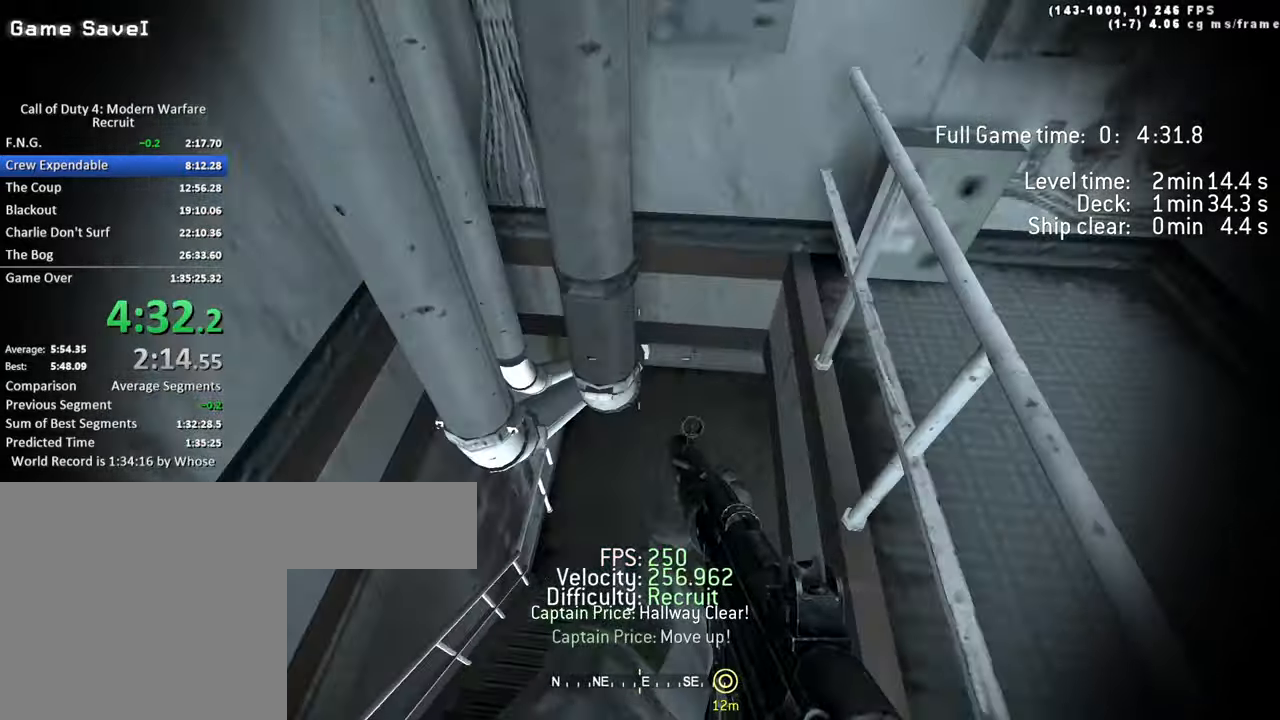
{"keys": ["a"], "events": [[67, "shift", "down"], [217, "shift", "up"], [267, "a", "up"], [350, "a", "down"], [400, "w", "up"]]}
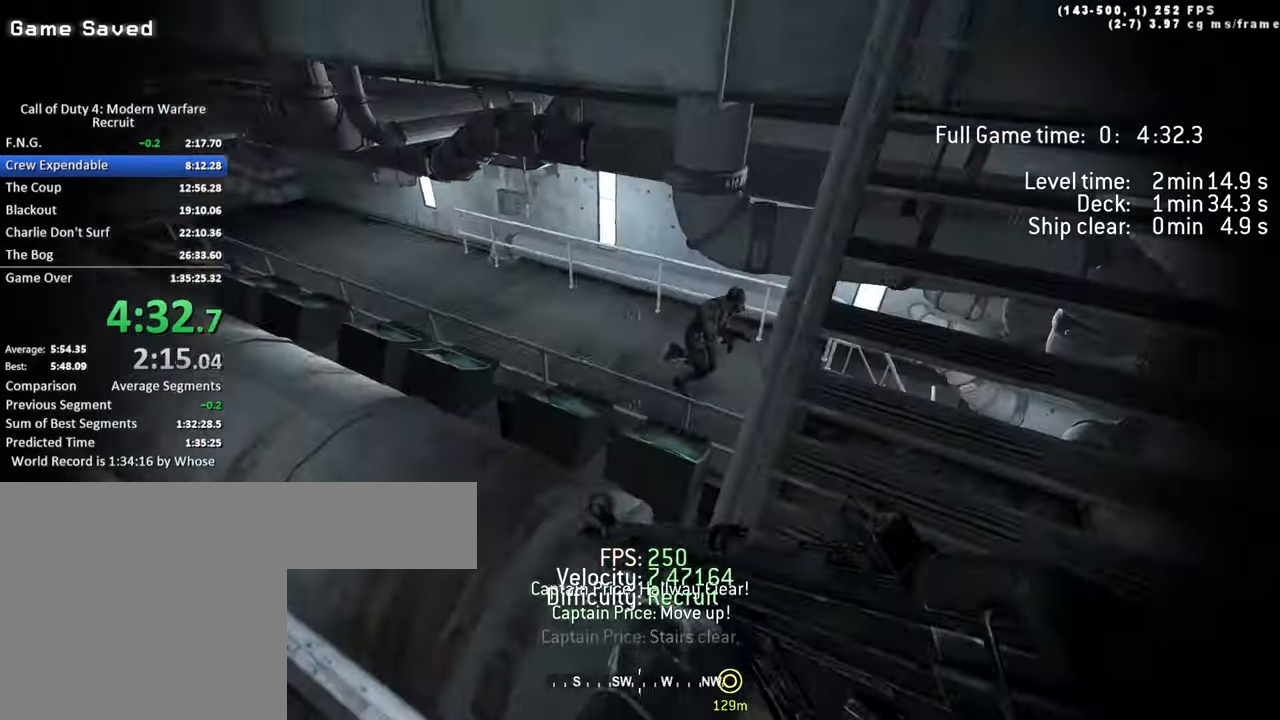
{"keys": ["a", "s"], "events": [[217, "s", "down"]]}
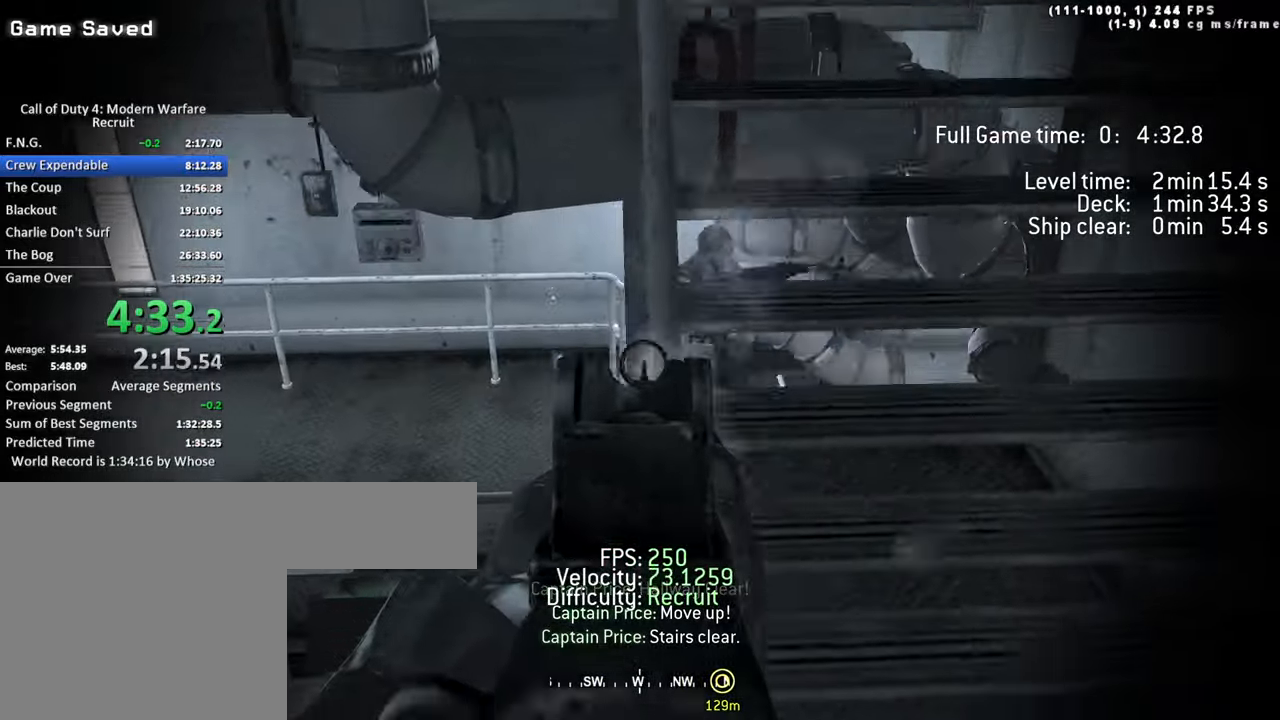
{"keys": ["a", "w"], "events": [[100, "s", "up"], [184, "shift", "down"], [284, "w", "down"], [384, "shift", "up"]]}